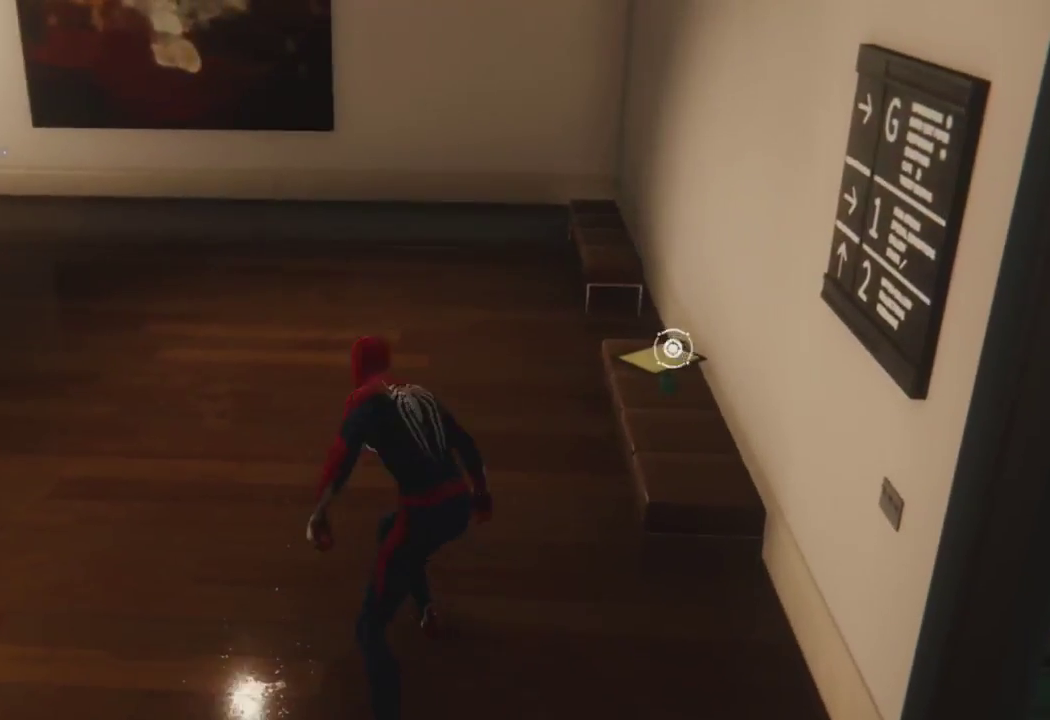
Gameplay with a controller (PlayStation layout); each line is a JSON object with the inputs held at the frame after it. "events" lists button and stick changes between this image and that frame as [ms after this image, input, new state], when the widget could be followed in between.
{"buttons": [], "left_stick": "center", "right_stick": "center", "events": [[83, "R2", "up"], [317, "TRIANGLE", "down"], [350, "right_stick", "center"], [367, "left_stick", "center"], [450, "TRIANGLE", "up"]]}
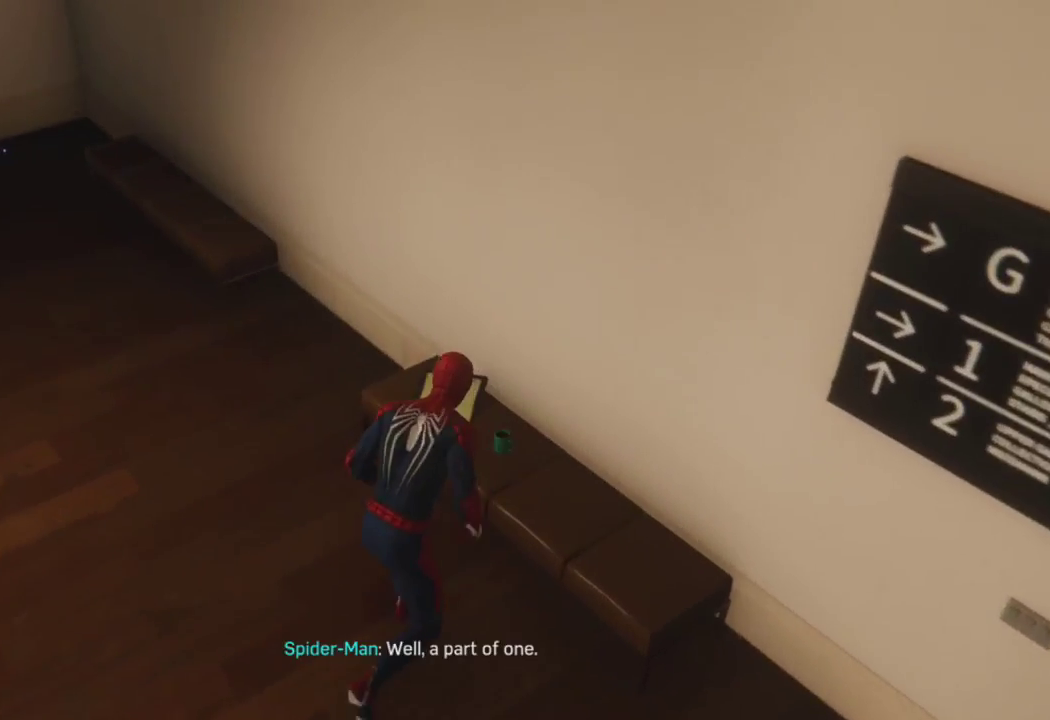
{"buttons": [], "left_stick": "center", "right_stick": "center", "events": [[283, "right_stick", "up-right"], [450, "right_stick", "center"]]}
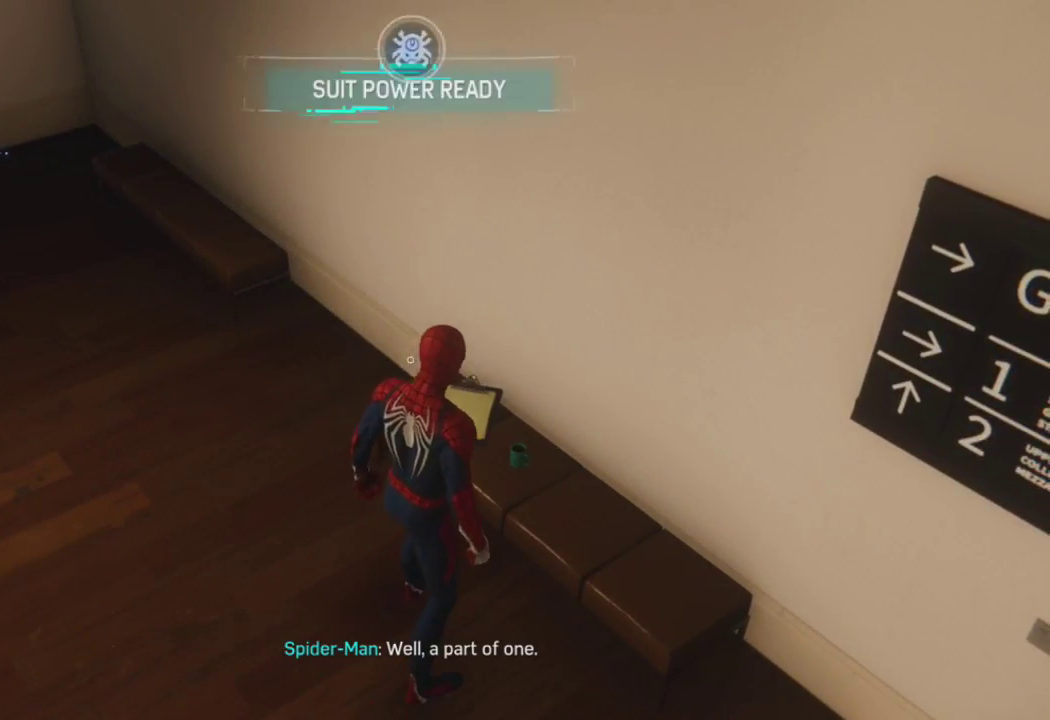
{"buttons": [], "left_stick": "center", "right_stick": "center", "events": [[150, "right_stick", "up"], [217, "right_stick", "center"]]}
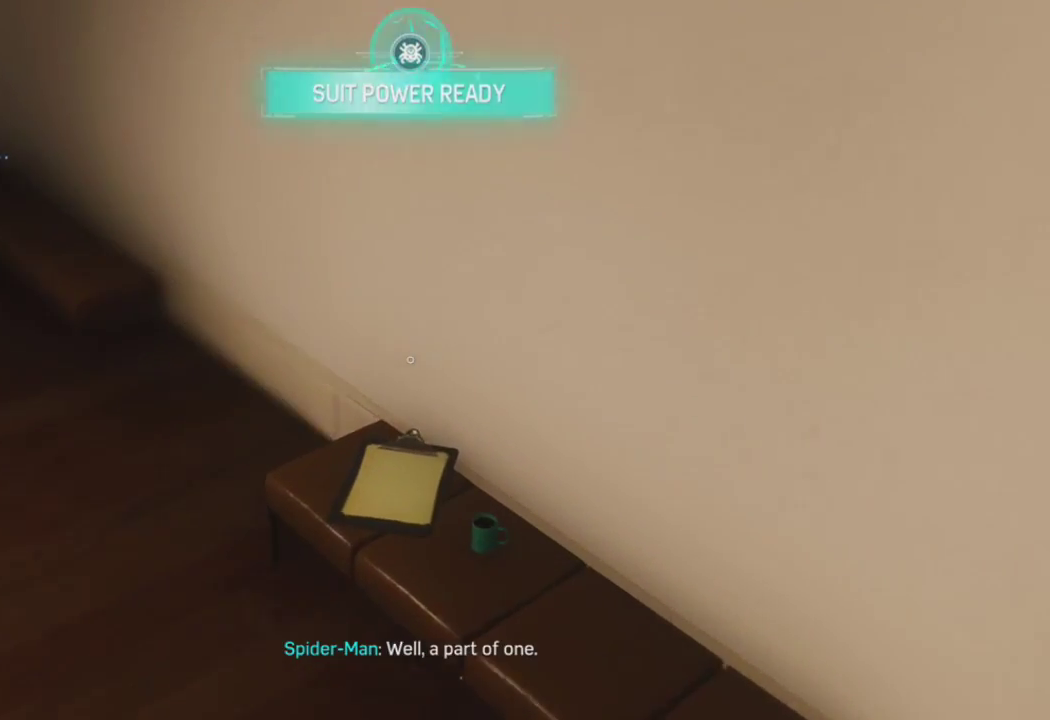
{"buttons": [], "left_stick": "right", "right_stick": "center", "events": [[300, "right_stick", "down"], [450, "left_stick", "right"], [483, "right_stick", "center"]]}
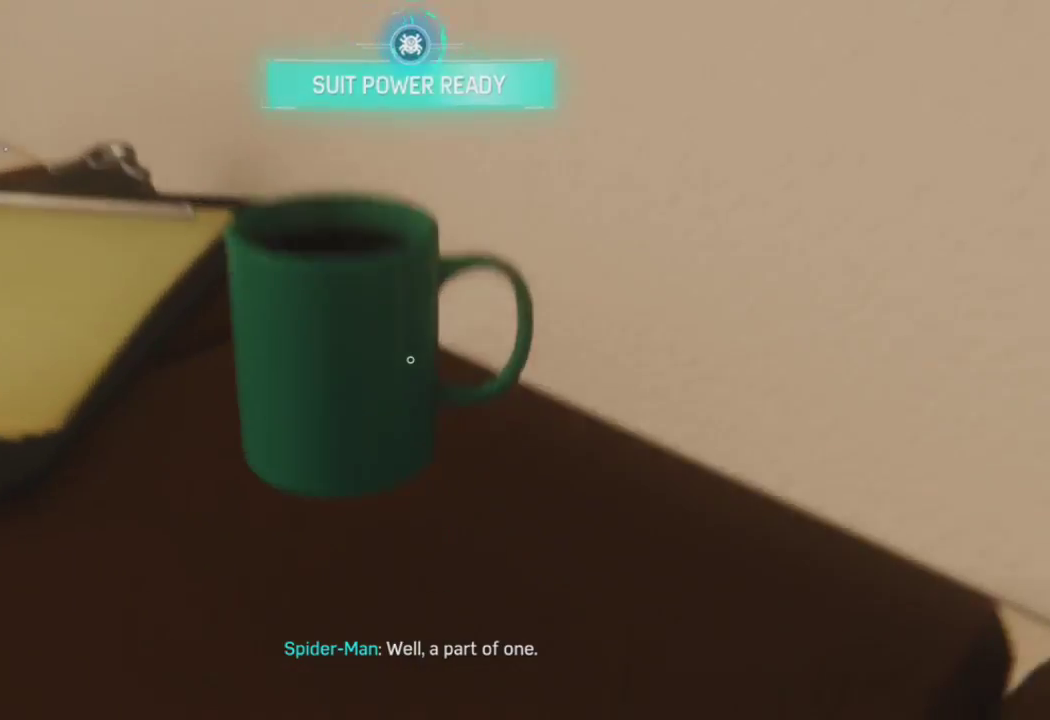
{"buttons": [], "left_stick": "center", "right_stick": "left", "events": [[100, "left_stick", "center"], [100, "right_stick", "up-left"], [167, "left_stick", "right"], [283, "right_stick", "left"], [317, "left_stick", "center"]]}
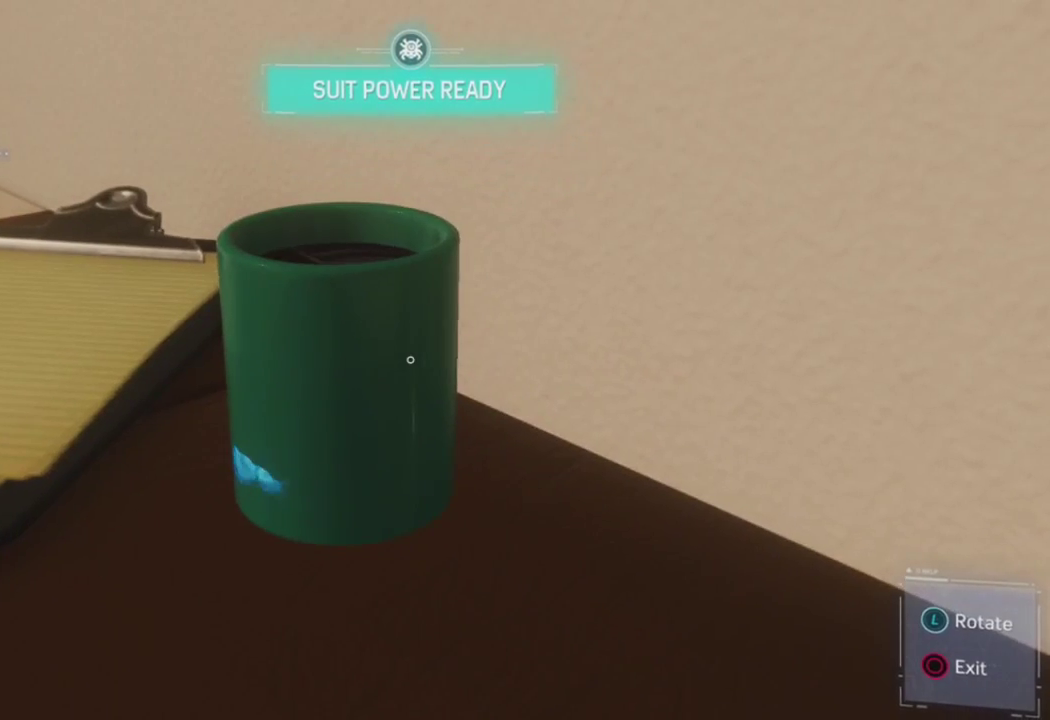
{"buttons": ["CROSS"], "left_stick": "center", "right_stick": "center", "events": [[100, "right_stick", "center"], [183, "right_stick", "down"], [317, "right_stick", "center"], [400, "CROSS", "down"]]}
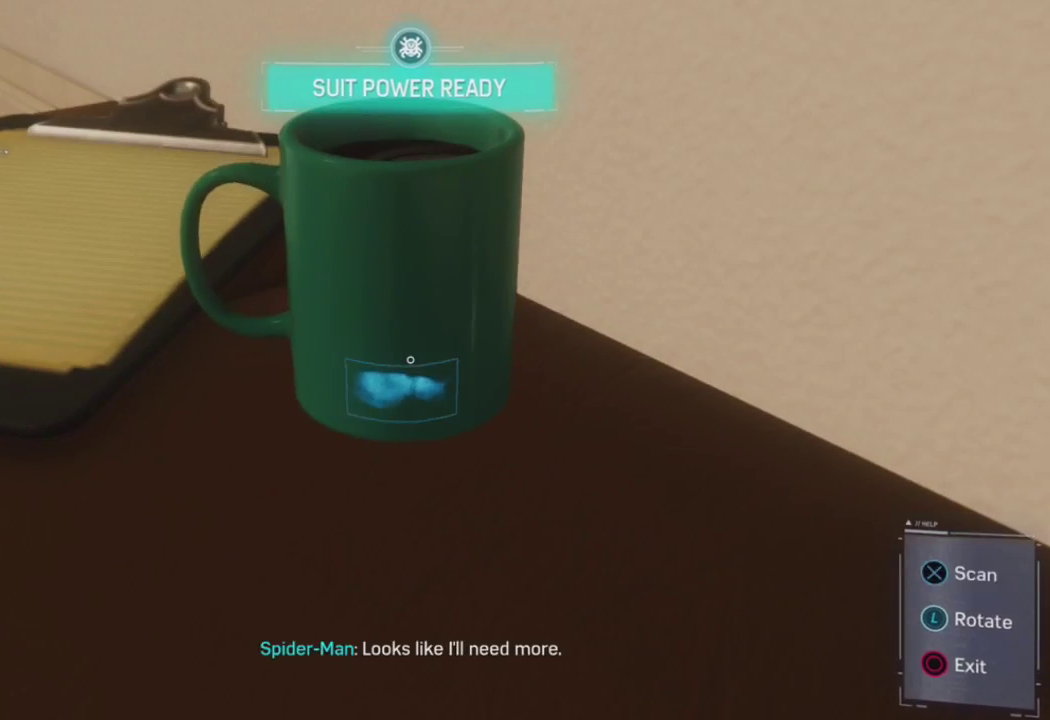
{"buttons": [], "left_stick": "center", "right_stick": "center", "events": [[17, "CROSS", "up"]]}
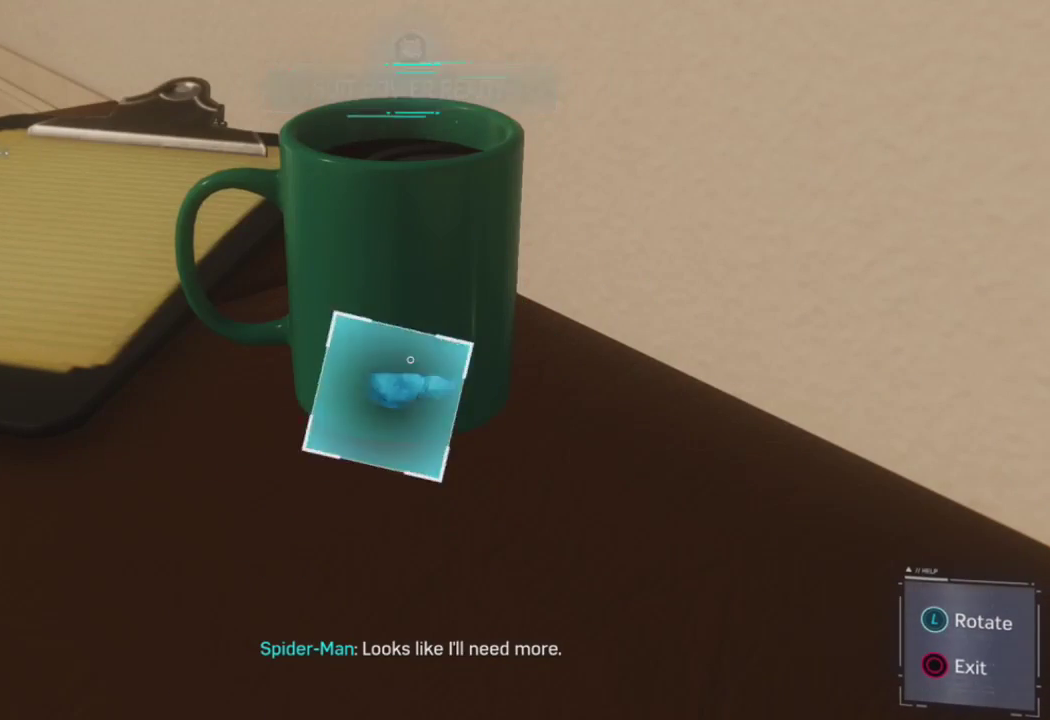
{"buttons": ["CIRCLE"], "left_stick": "center", "right_stick": "center", "events": [[233, "CIRCLE", "down"], [367, "CIRCLE", "up"], [483, "CIRCLE", "down"]]}
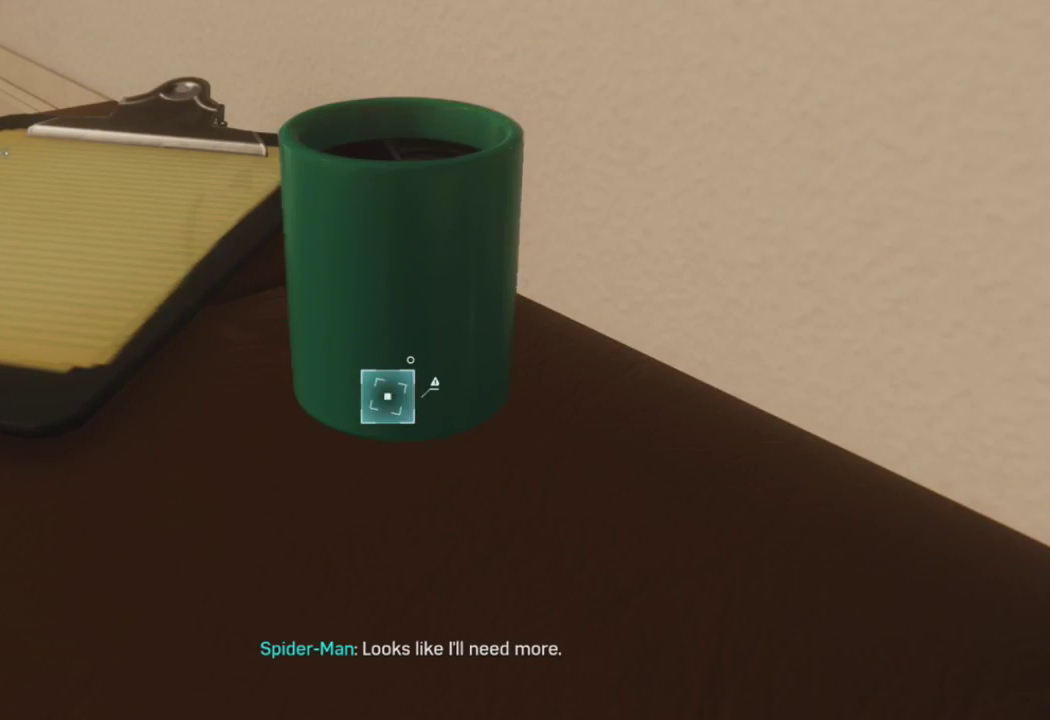
{"buttons": ["CIRCLE"], "left_stick": "center", "right_stick": "center", "events": [[100, "CIRCLE", "up"], [200, "CIRCLE", "down"], [333, "CIRCLE", "up"], [367, "right_stick", "up-right"], [450, "CIRCLE", "down"], [467, "right_stick", "center"]]}
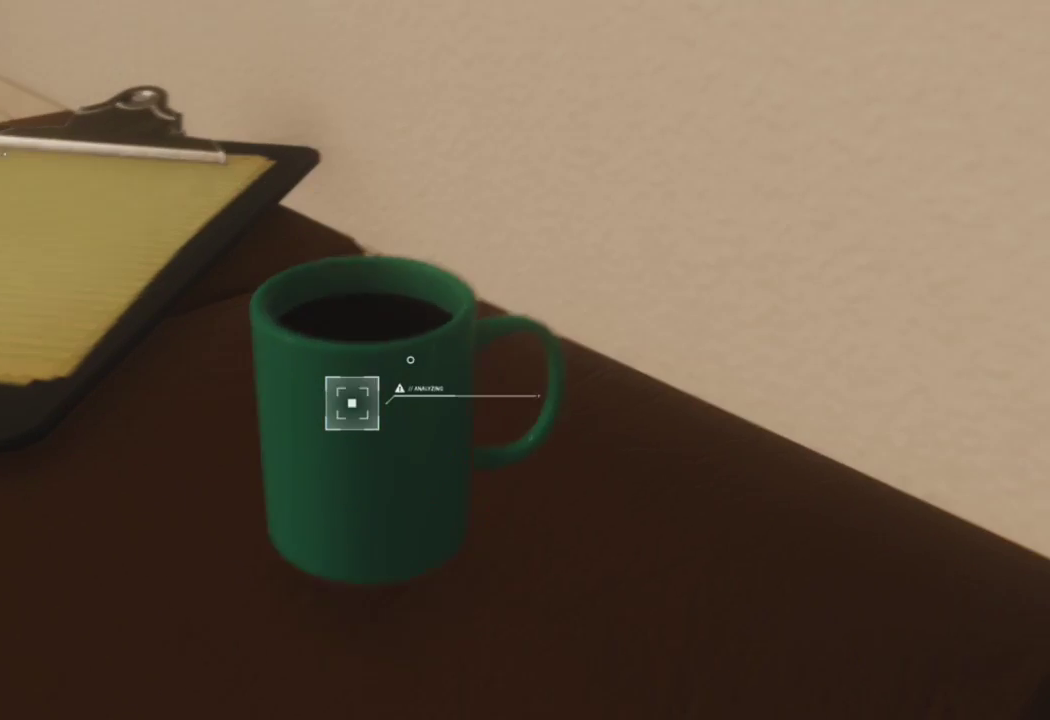
{"buttons": ["CIRCLE"], "left_stick": "right", "right_stick": "right", "events": [[50, "CIRCLE", "up"], [183, "CIRCLE", "down"], [250, "right_stick", "right"], [300, "CIRCLE", "up"], [400, "CIRCLE", "down"], [400, "left_stick", "right"]]}
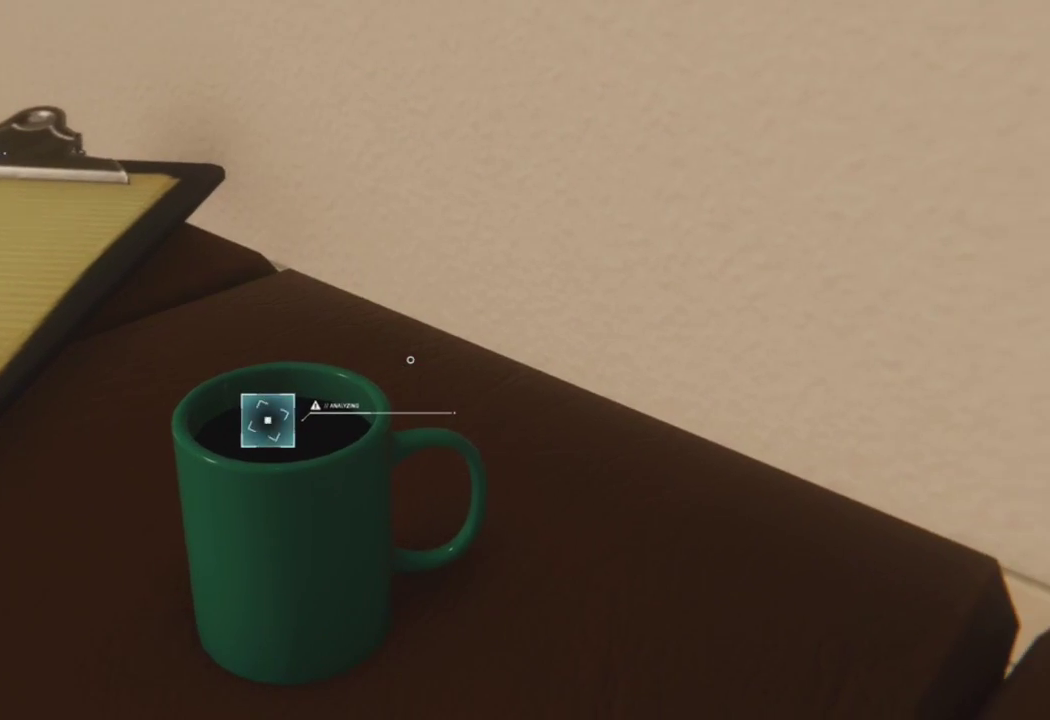
{"buttons": [], "left_stick": "right", "right_stick": "right", "events": [[33, "CIRCLE", "up"], [100, "CIRCLE", "down"], [250, "CIRCLE", "up"], [367, "CIRCLE", "down"], [500, "CIRCLE", "up"]]}
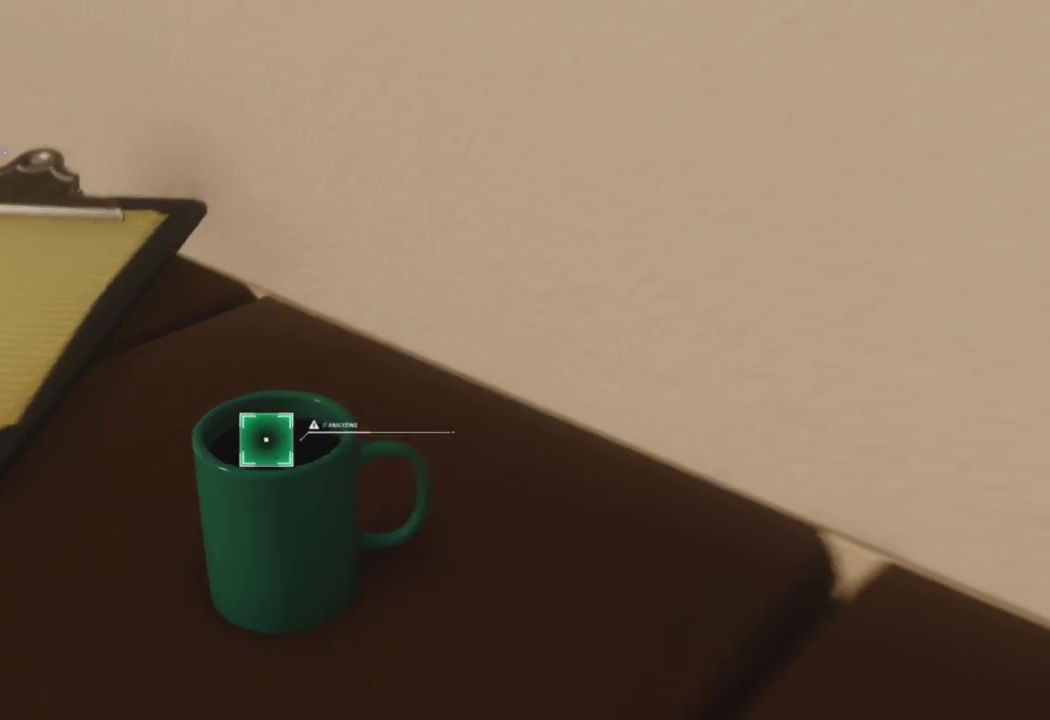
{"buttons": [], "left_stick": "up-right", "right_stick": "up-right", "events": [[117, "CIRCLE", "down"], [233, "CIRCLE", "up"], [400, "right_stick", "up"], [483, "left_stick", "up-right"], [500, "right_stick", "up-right"]]}
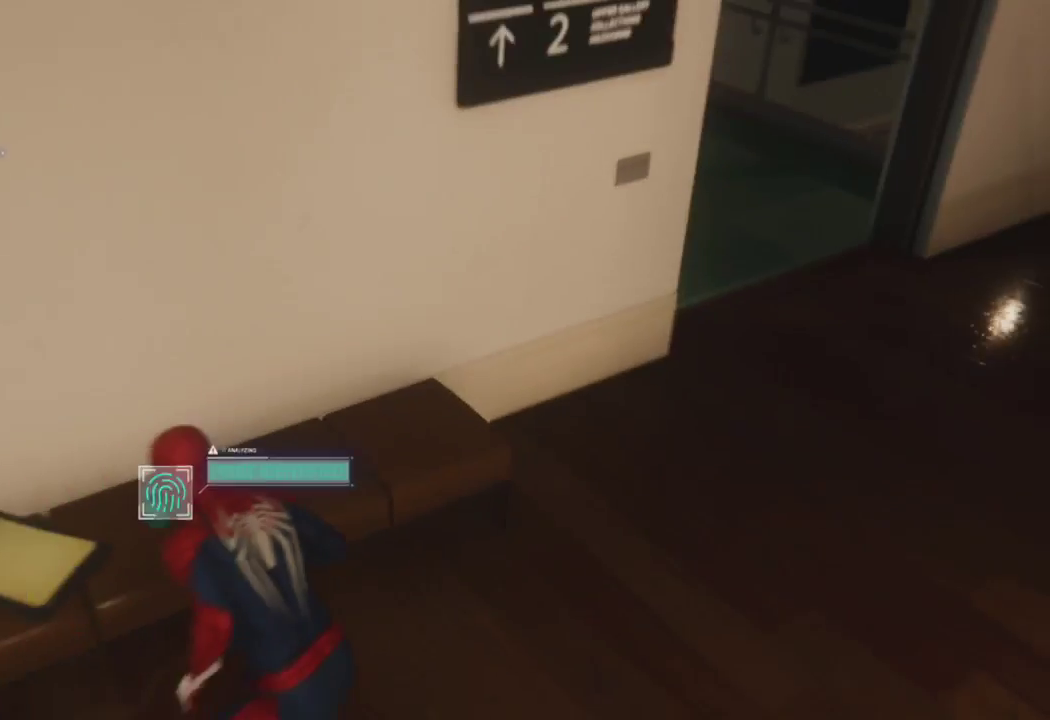
{"buttons": ["R2"], "left_stick": "up-right", "right_stick": "center", "events": [[50, "R2", "down"], [433, "right_stick", "center"]]}
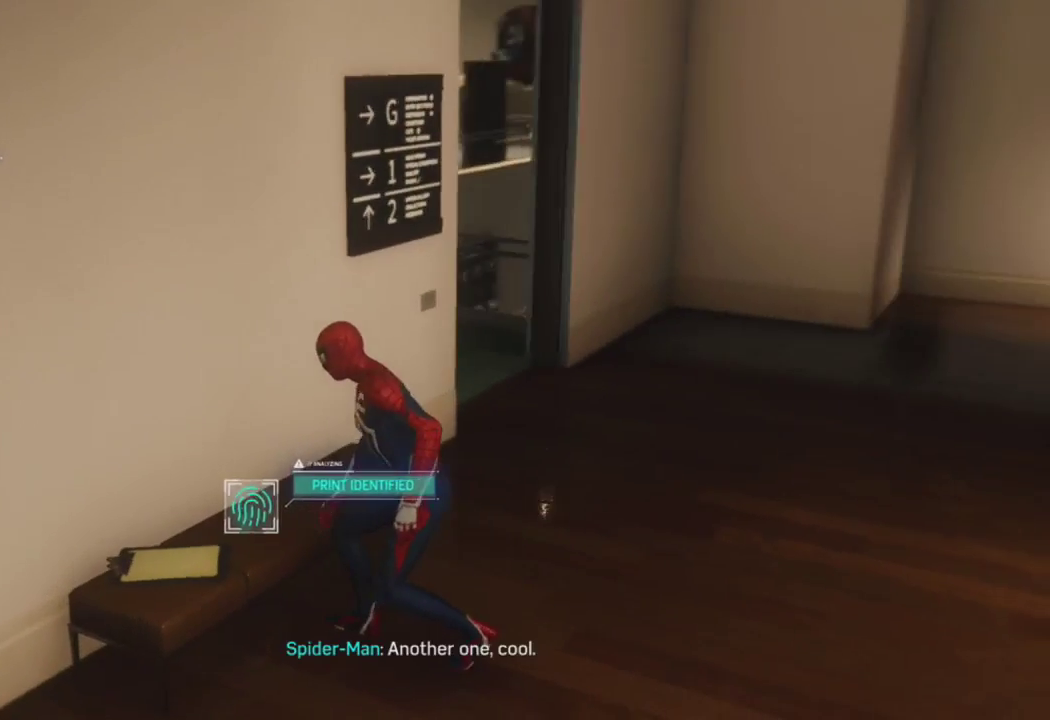
{"buttons": ["R2"], "left_stick": "up-right", "right_stick": "center", "events": [[67, "right_stick", "up-right"], [200, "right_stick", "center"]]}
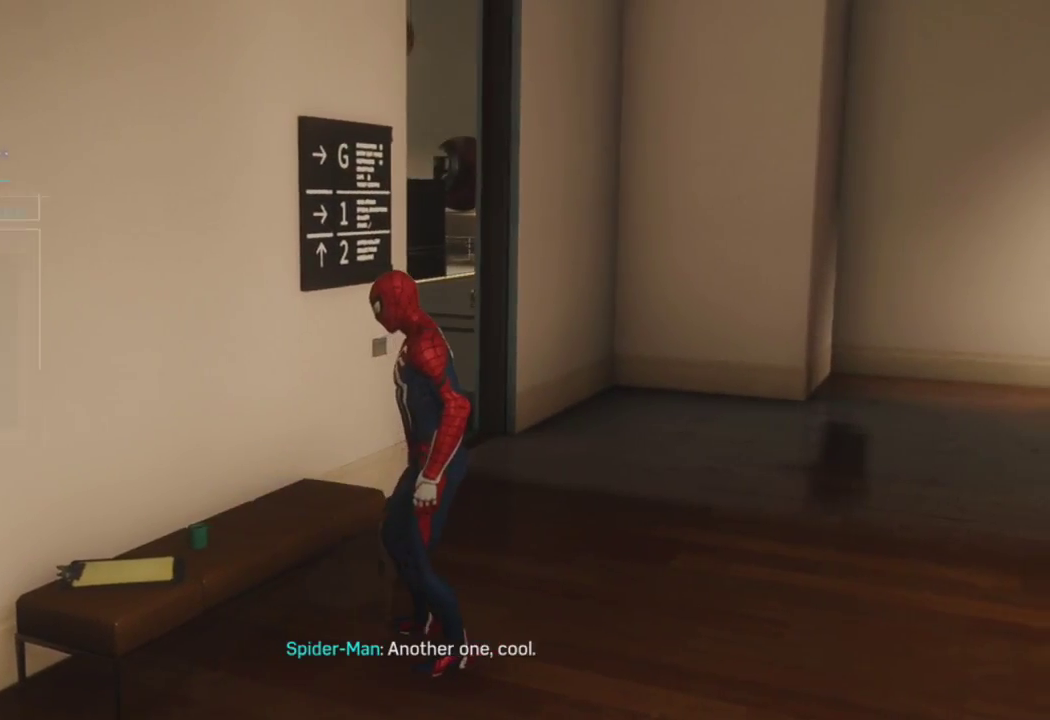
{"buttons": ["R2"], "left_stick": "up-right", "right_stick": "left", "events": [[117, "right_stick", "left"], [283, "right_stick", "up-left"], [417, "right_stick", "left"]]}
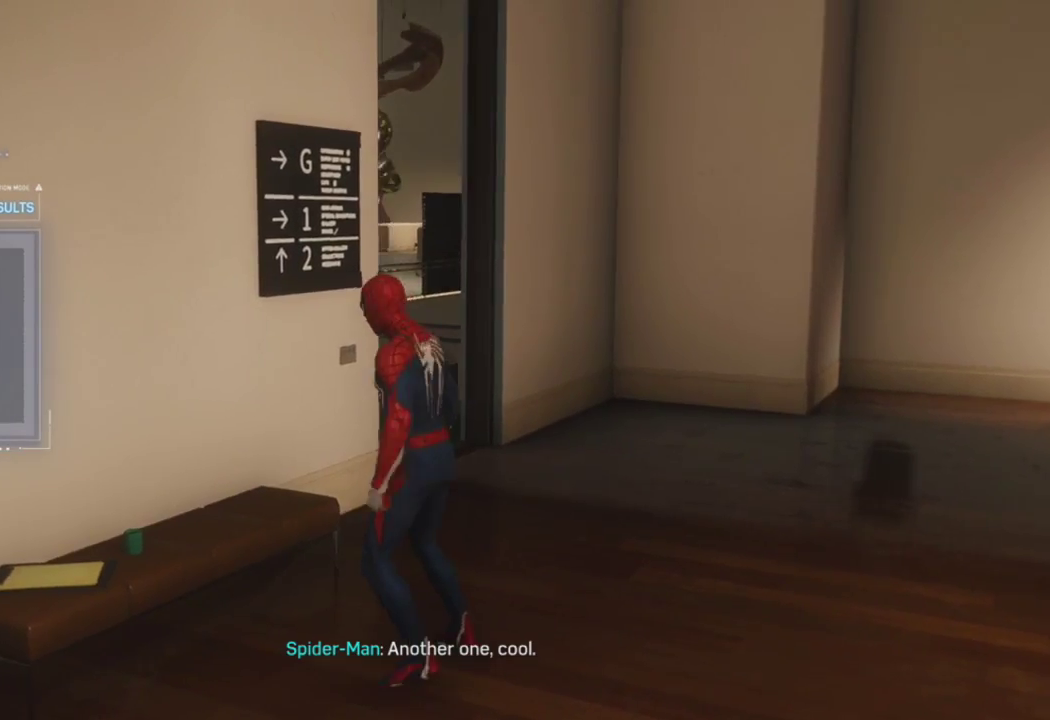
{"buttons": ["R2"], "left_stick": "up", "right_stick": "left", "events": [[83, "right_stick", "center"], [250, "right_stick", "left"], [333, "left_stick", "up"]]}
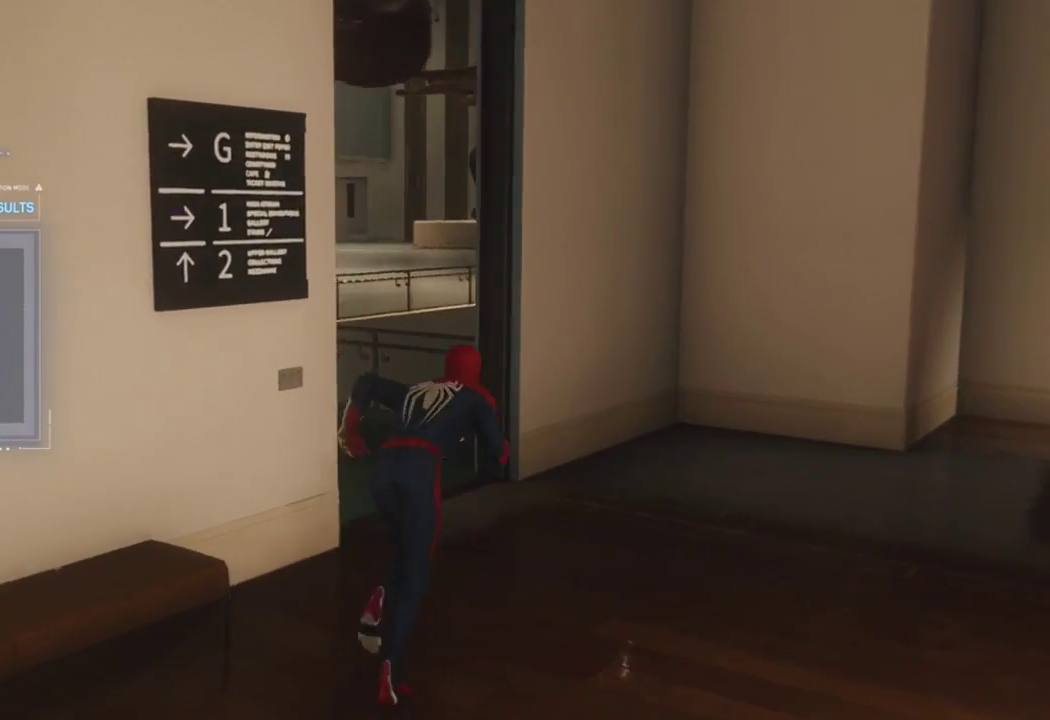
{"buttons": ["R2"], "left_stick": "up", "right_stick": "center", "events": [[50, "CROSS", "down"], [83, "right_stick", "center"], [167, "right_stick", "left"], [350, "right_stick", "center"], [483, "CROSS", "up"]]}
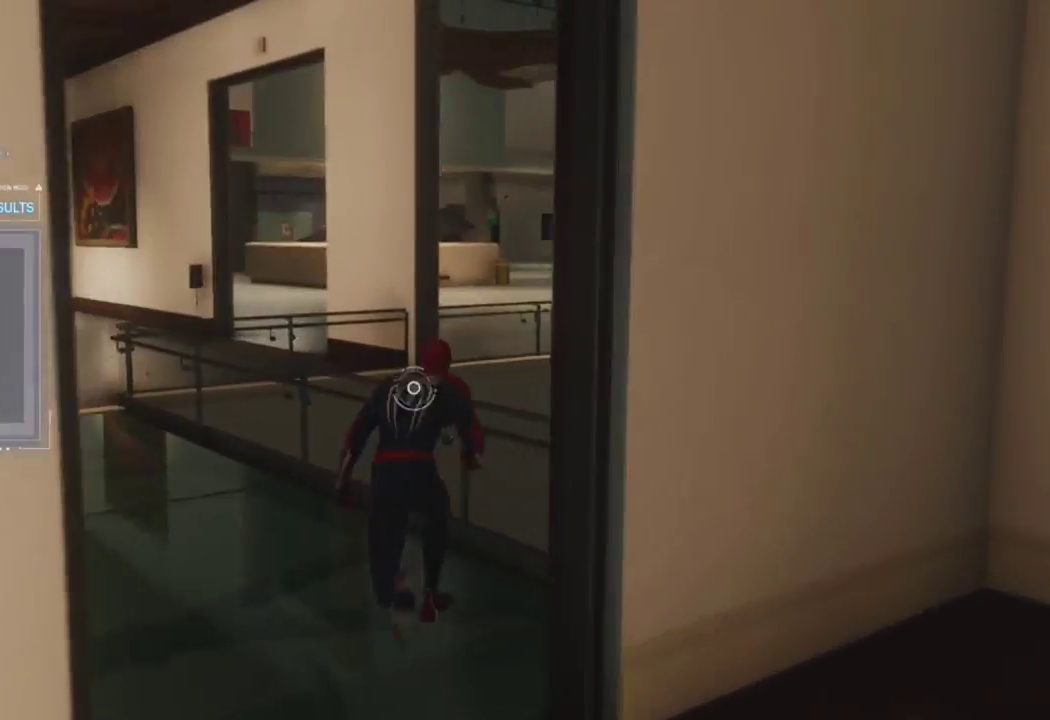
{"buttons": [], "left_stick": "up", "right_stick": "center", "events": [[33, "R2", "up"], [183, "right_stick", "down"], [233, "right_stick", "down-right"], [467, "right_stick", "center"]]}
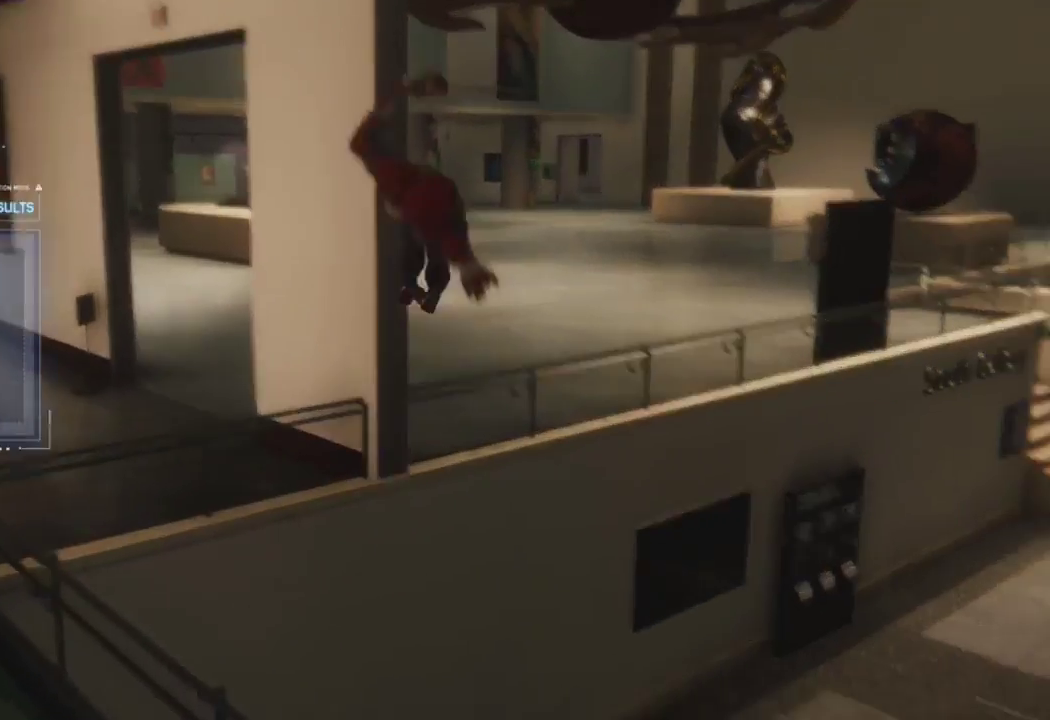
{"buttons": ["L2", "R2"], "left_stick": "up", "right_stick": "up", "events": [[33, "right_stick", "right"], [83, "CROSS", "down"], [133, "right_stick", "center"], [200, "CROSS", "up"], [233, "right_stick", "up"], [300, "L2", "down"], [333, "R2", "down"]]}
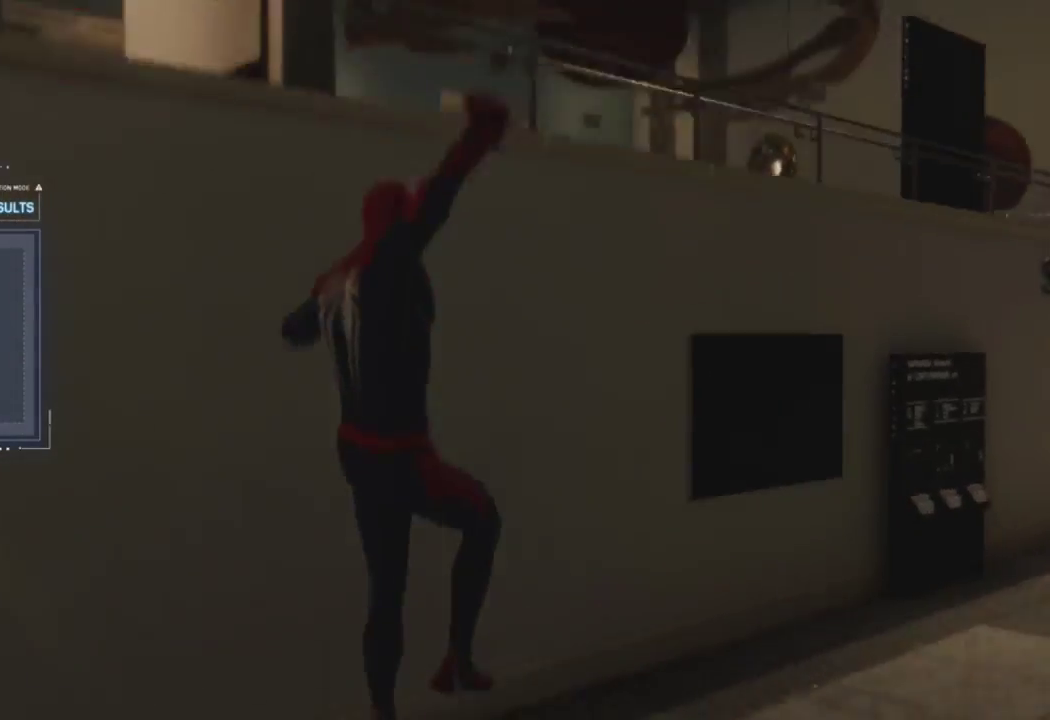
{"buttons": ["CROSS", "R2"], "left_stick": "up", "right_stick": "up-left", "events": [[67, "right_stick", "center"], [100, "L2", "up"], [283, "right_stick", "up-left"], [433, "CROSS", "down"]]}
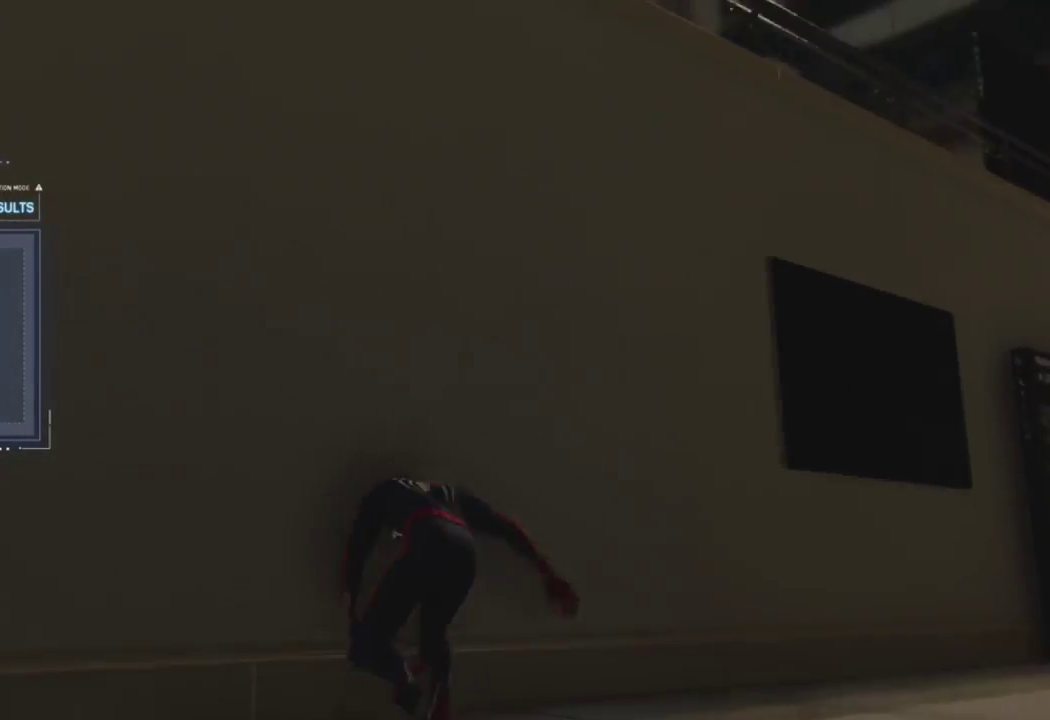
{"buttons": ["R2"], "left_stick": "up", "right_stick": "down-left", "events": [[83, "right_stick", "down-left"], [133, "CROSS", "up"]]}
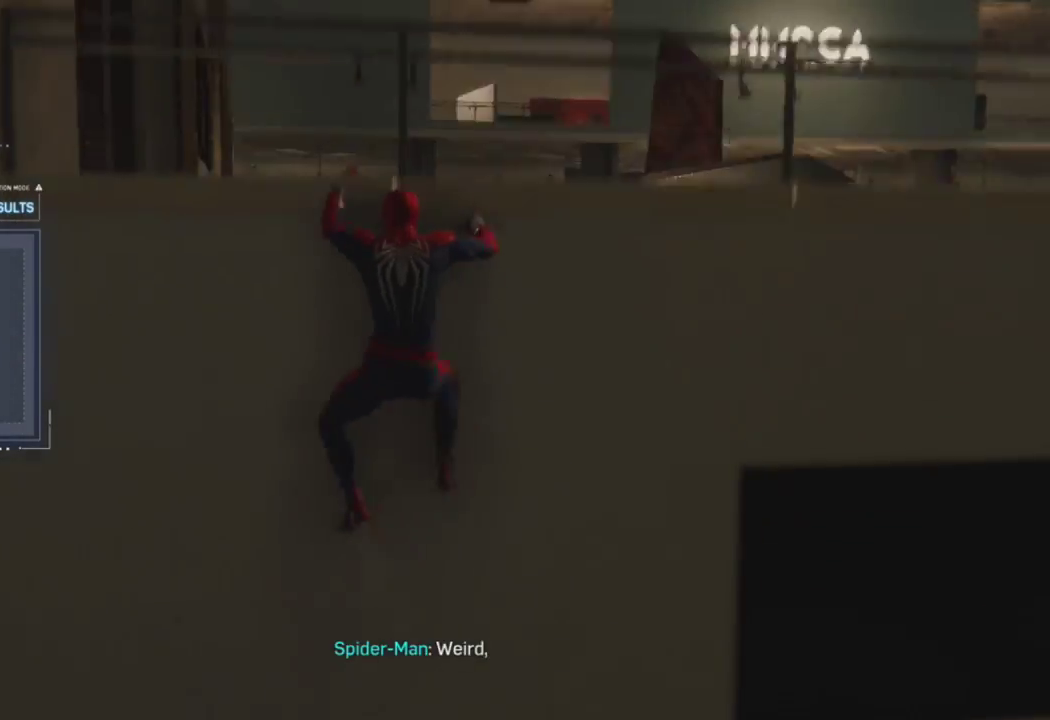
{"buttons": [], "left_stick": "up", "right_stick": "center", "events": [[167, "right_stick", "down"], [233, "left_stick", "up-right"], [267, "right_stick", "down-right"], [367, "left_stick", "up"], [367, "right_stick", "center"], [400, "R2", "up"]]}
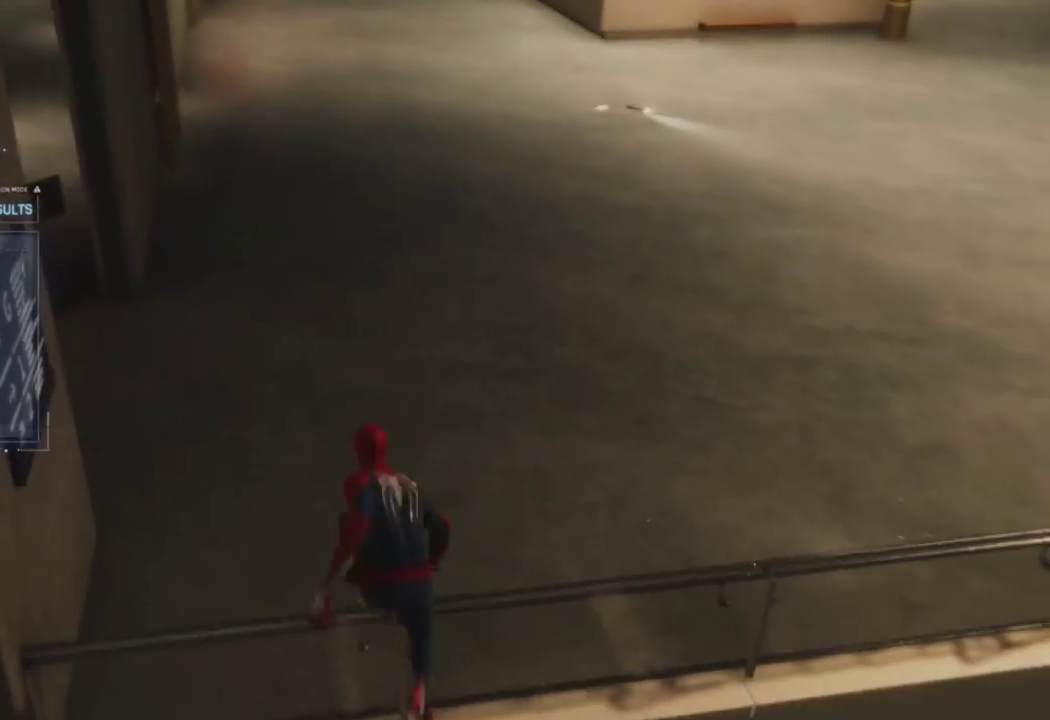
{"buttons": ["R2"], "left_stick": "up", "right_stick": "right", "events": [[233, "right_stick", "up"], [333, "right_stick", "up-right"], [433, "R2", "down"], [450, "right_stick", "right"]]}
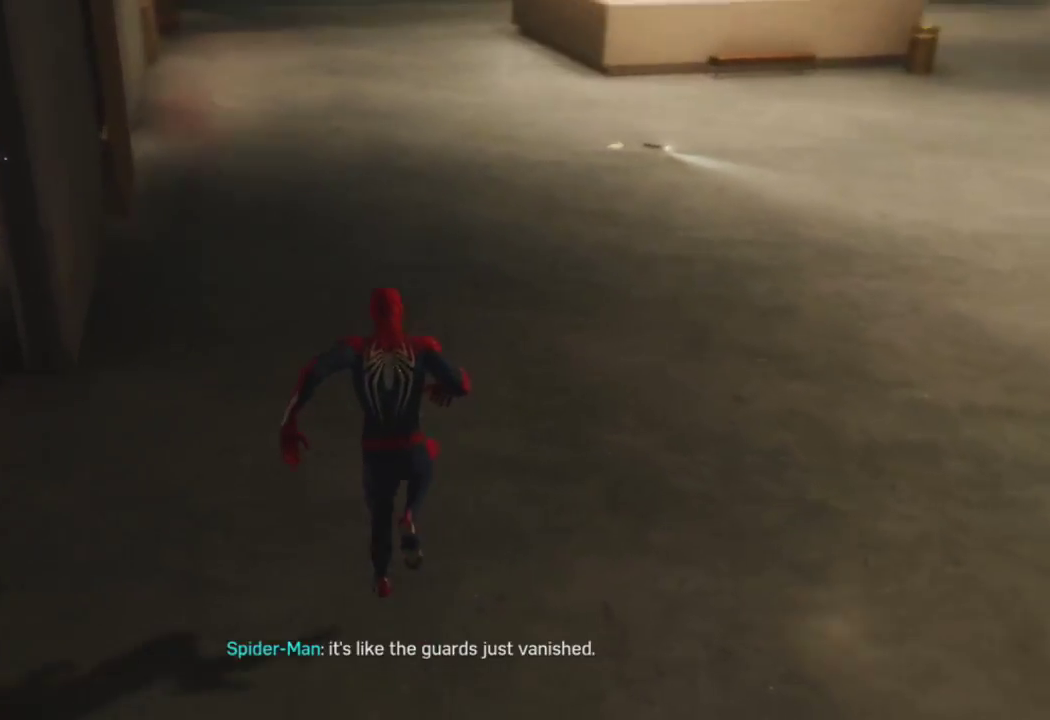
{"buttons": ["R2"], "left_stick": "up", "right_stick": "right", "events": [[317, "right_stick", "center"], [450, "right_stick", "right"]]}
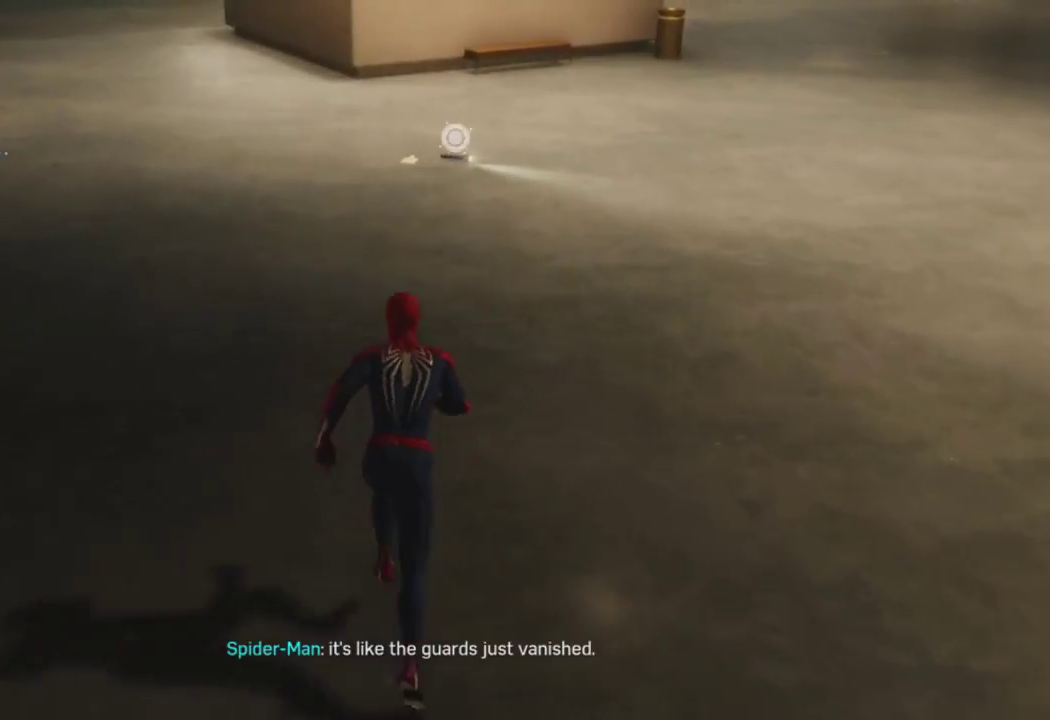
{"buttons": ["R2"], "left_stick": "up", "right_stick": "down-right", "events": [[233, "right_stick", "down-right"]]}
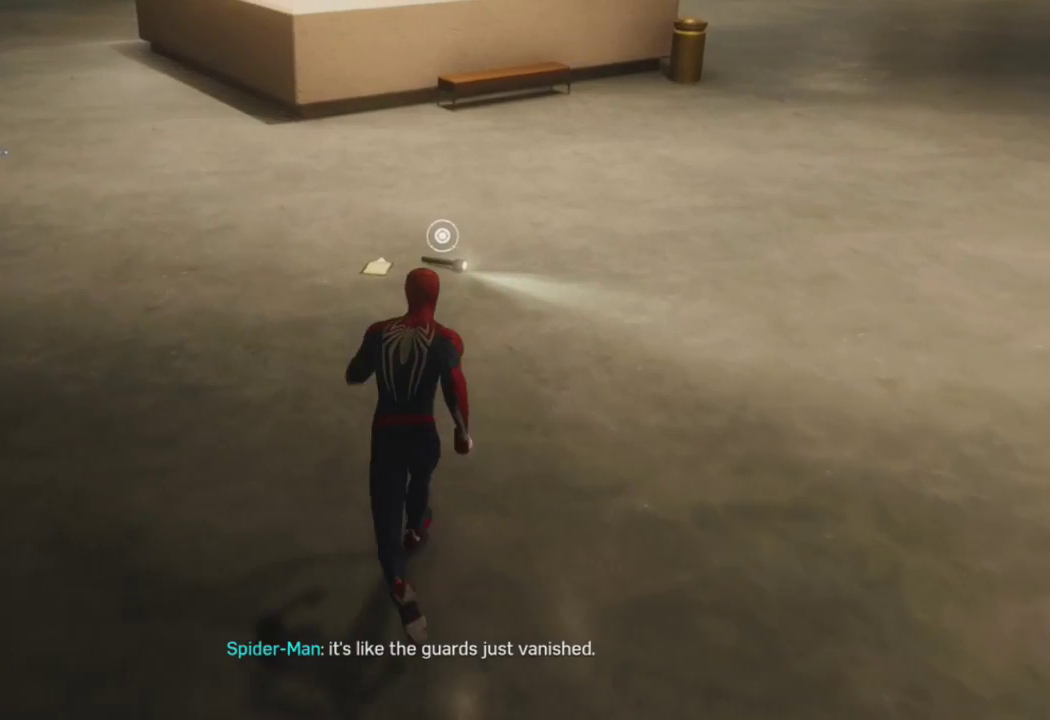
{"buttons": [], "left_stick": "center", "right_stick": "center", "events": [[67, "R2", "up"], [317, "TRIANGLE", "down"], [383, "left_stick", "center"], [417, "right_stick", "center"], [450, "TRIANGLE", "up"]]}
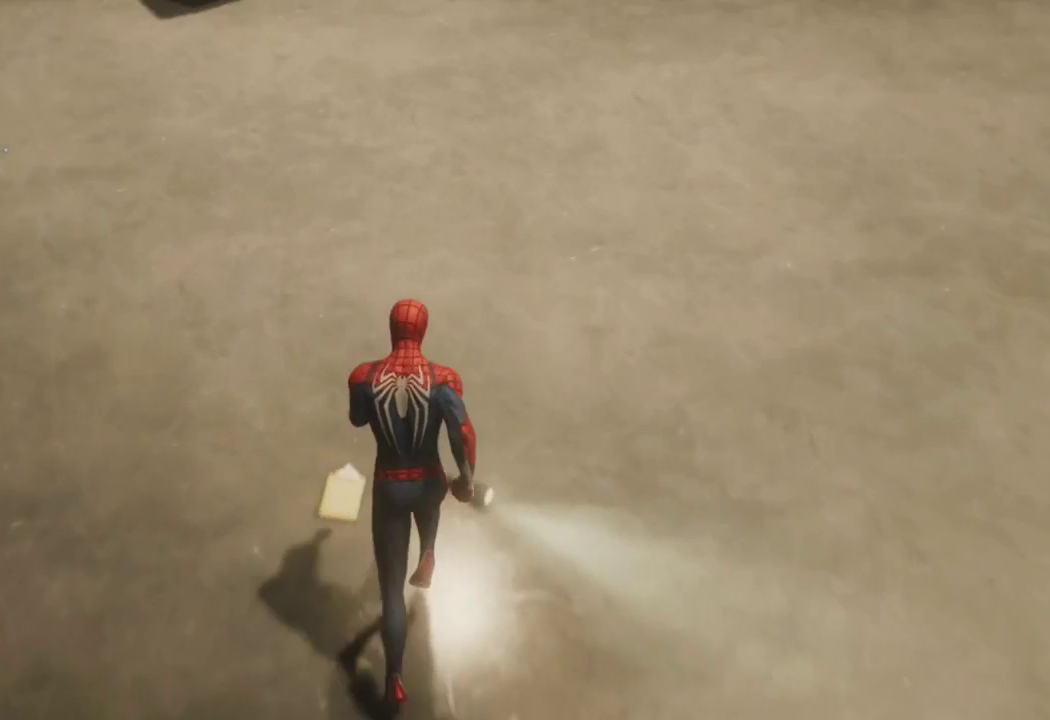
{"buttons": [], "left_stick": "center", "right_stick": "center", "events": []}
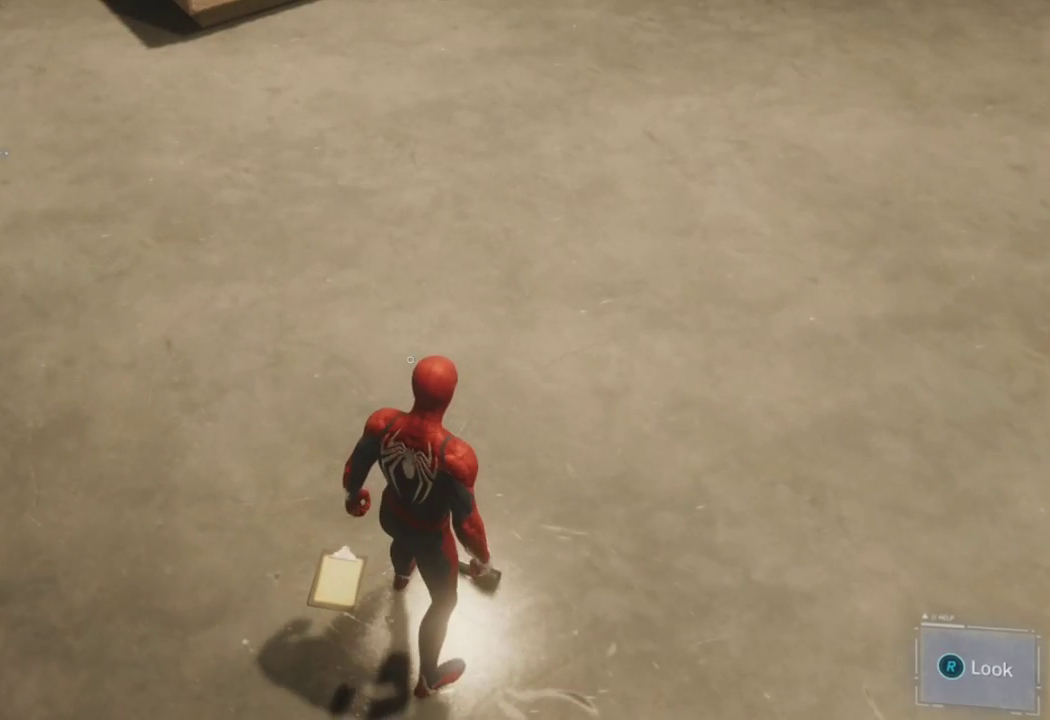
{"buttons": [], "left_stick": "center", "right_stick": "up", "events": [[83, "right_stick", "up"]]}
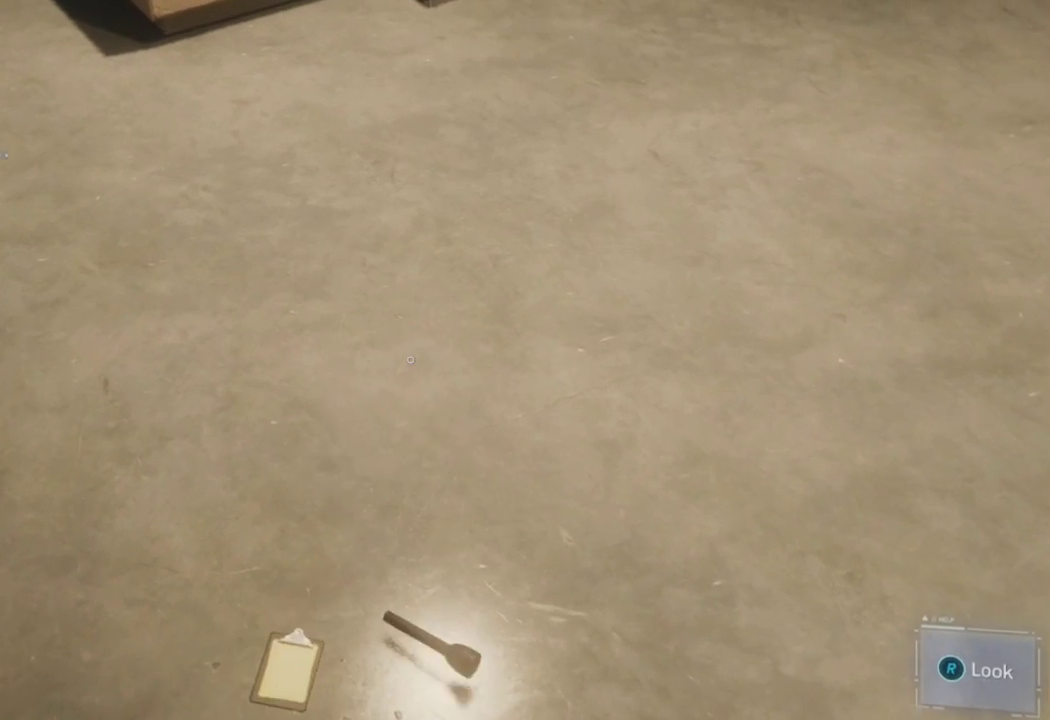
{"buttons": [], "left_stick": "center", "right_stick": "up-left", "events": [[317, "right_stick", "center"], [433, "right_stick", "up-left"]]}
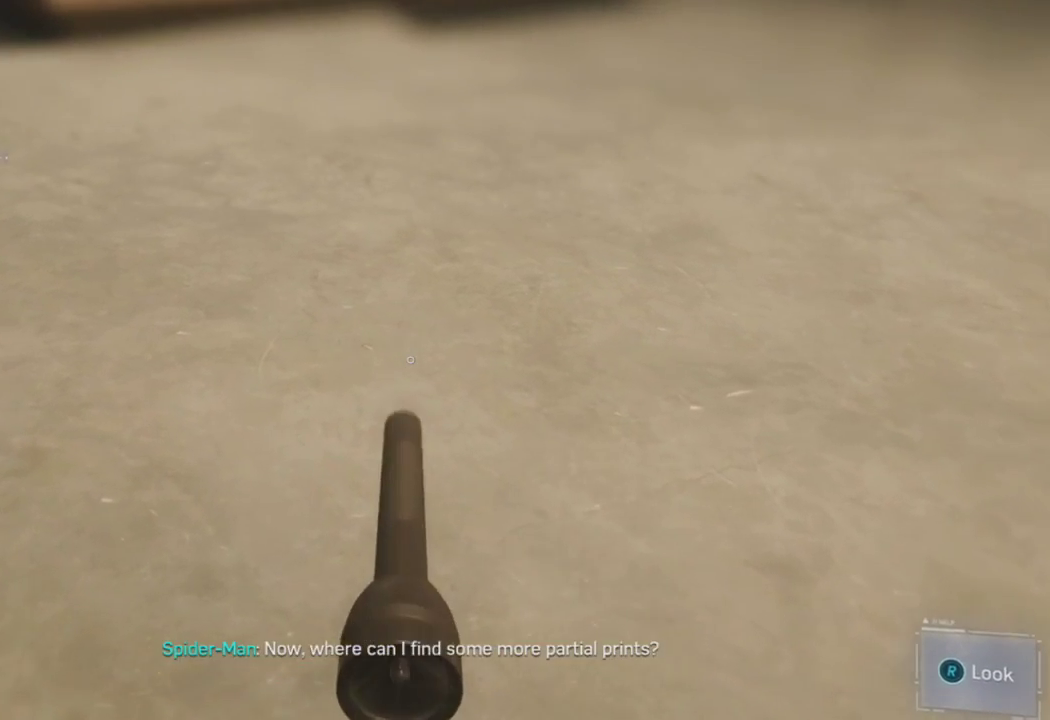
{"buttons": [], "left_stick": "center", "right_stick": "center", "events": [[83, "right_stick", "center"], [283, "left_stick", "right"], [433, "left_stick", "center"]]}